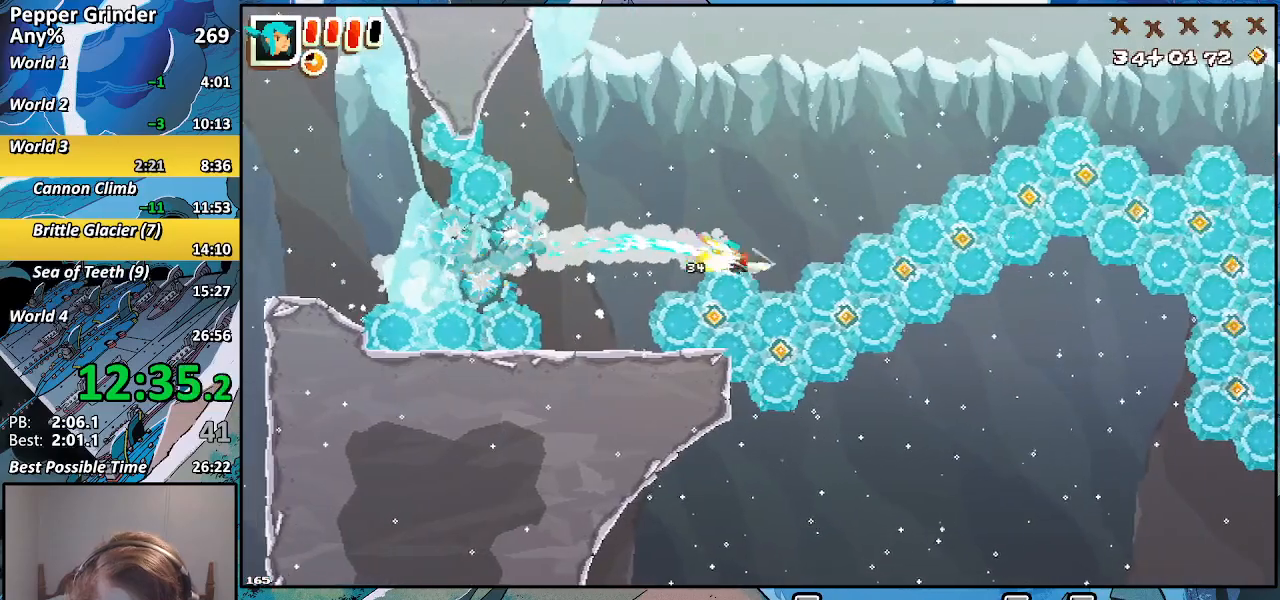
Gameplay with a controller (PlayStation layout); each line is a JSON object with the inputs held at the frame after it. "events" lists button and stick changes between this image and that frame as [ms after this image, input, new state], when the widget could be followed in between. Not read: CROSS L3 R3.
{"buttons": ["R2"], "left_stick": "right", "right_stick": "center", "events": []}
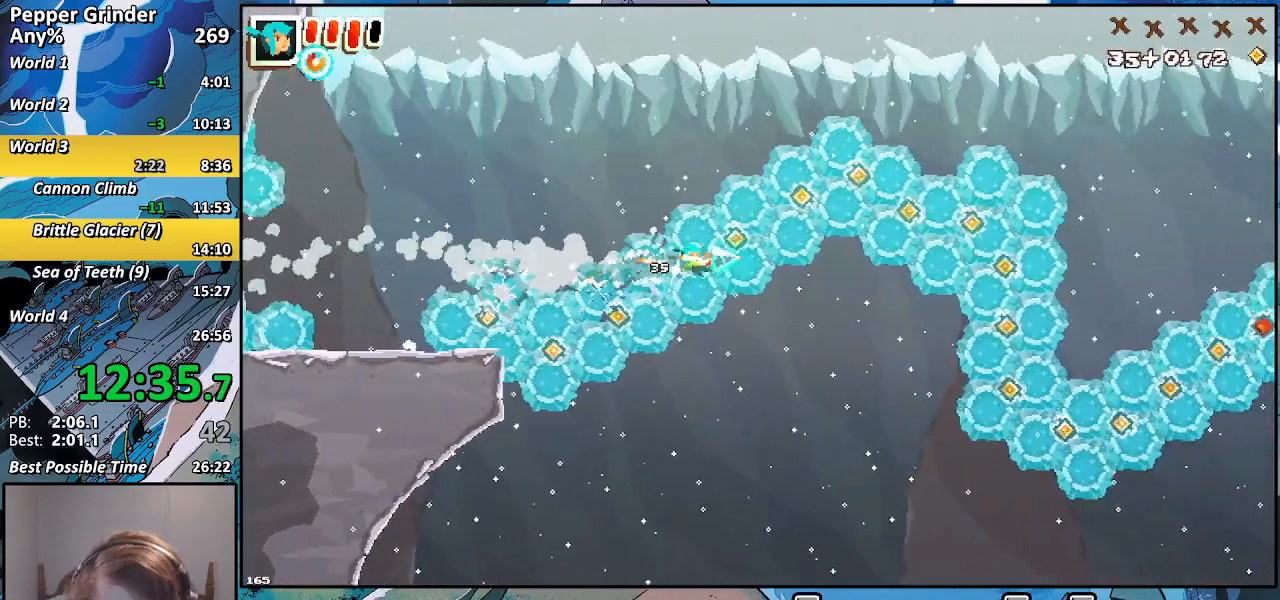
{"buttons": ["R2"], "left_stick": "right", "right_stick": "center", "events": []}
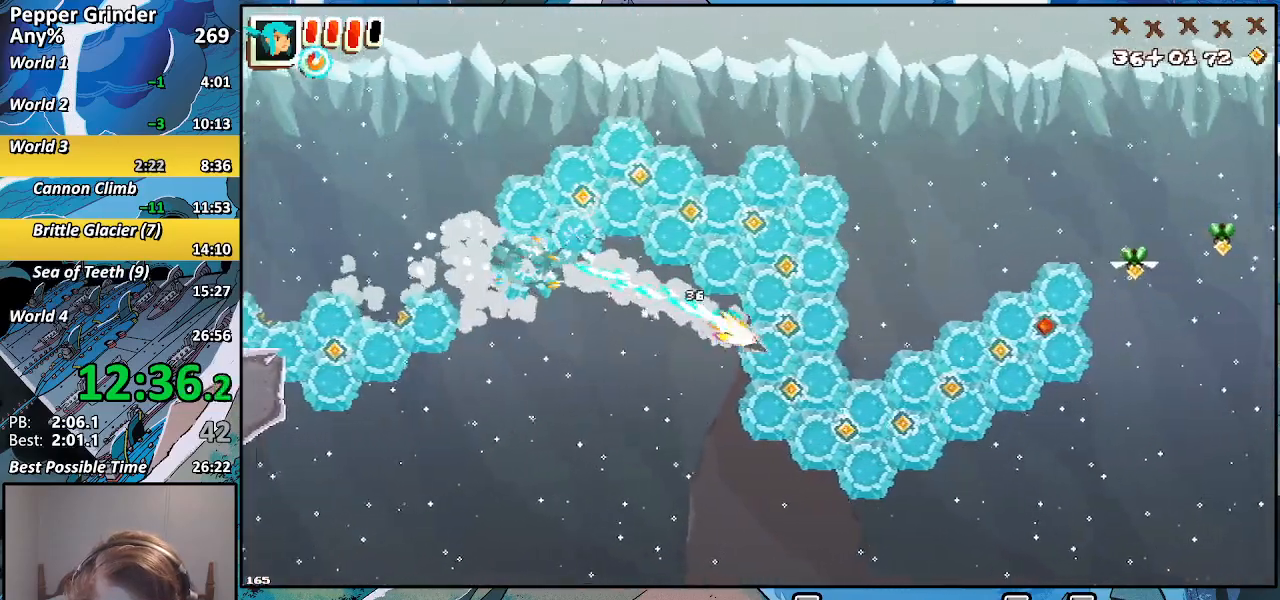
{"buttons": ["R2"], "left_stick": "right", "right_stick": "center", "events": []}
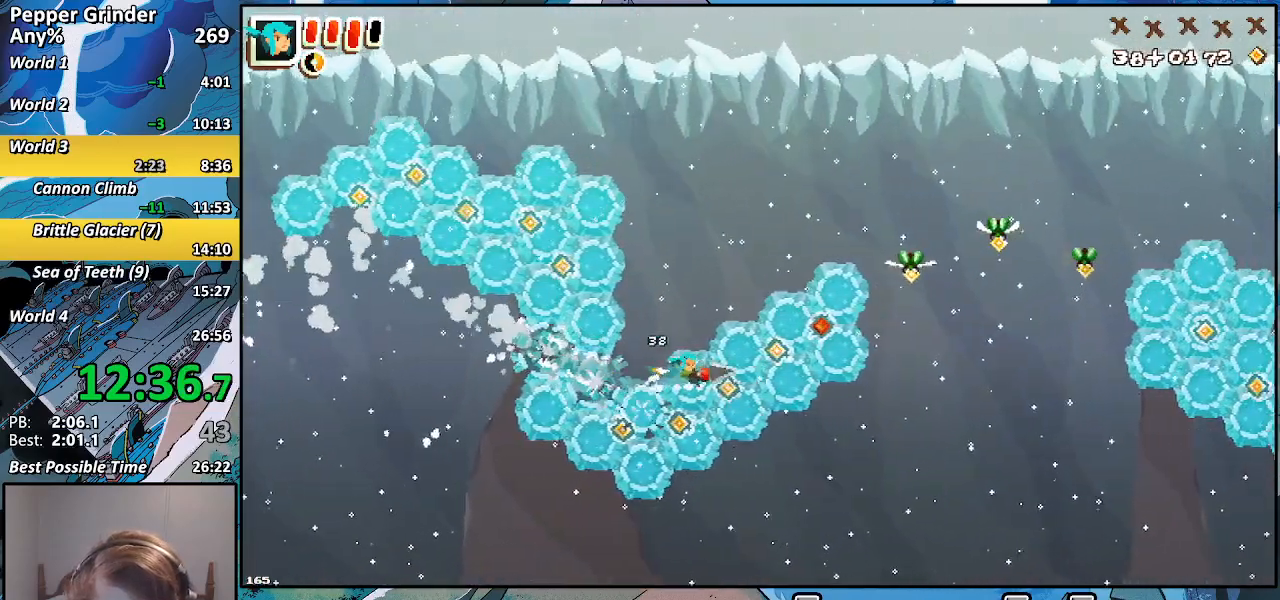
{"buttons": ["R2"], "left_stick": "right", "right_stick": "center", "events": []}
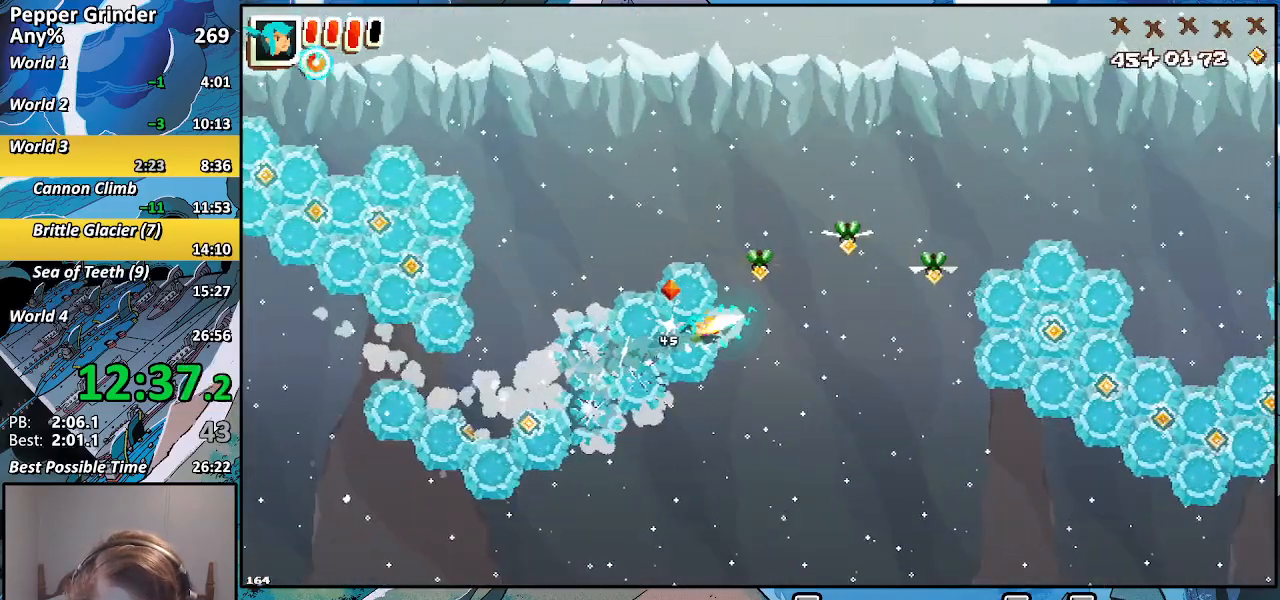
{"buttons": ["R2"], "left_stick": "right", "right_stick": "center", "events": [[100, "left_stick", "center"], [217, "left_stick", "right"]]}
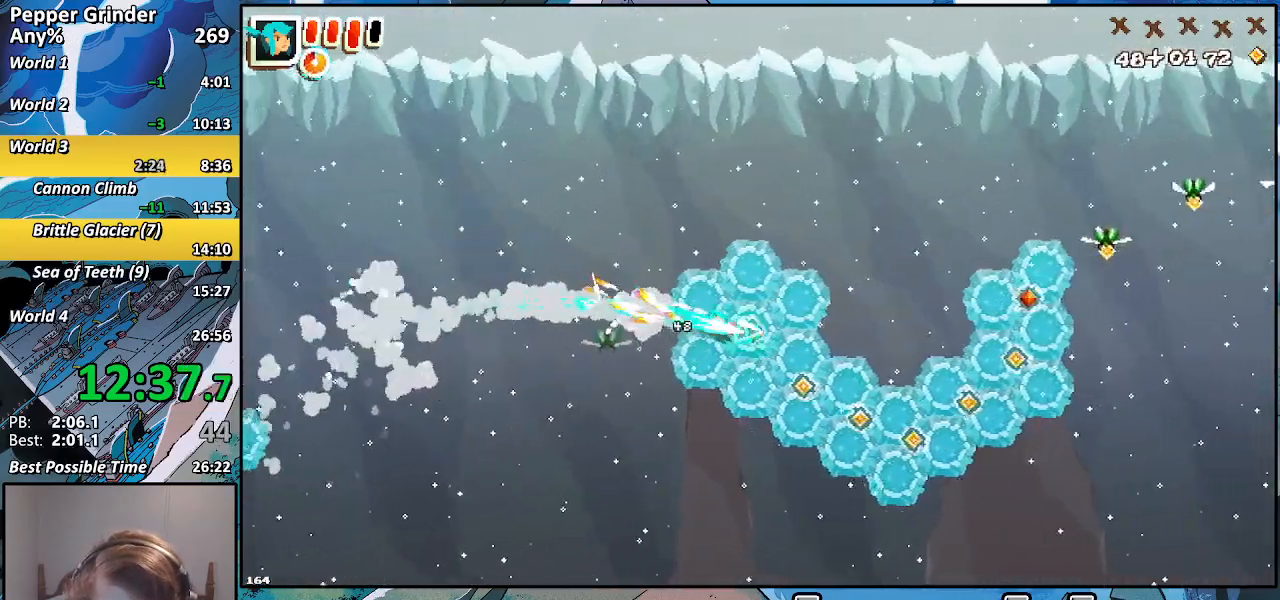
{"buttons": ["R2"], "left_stick": "right", "right_stick": "center", "events": []}
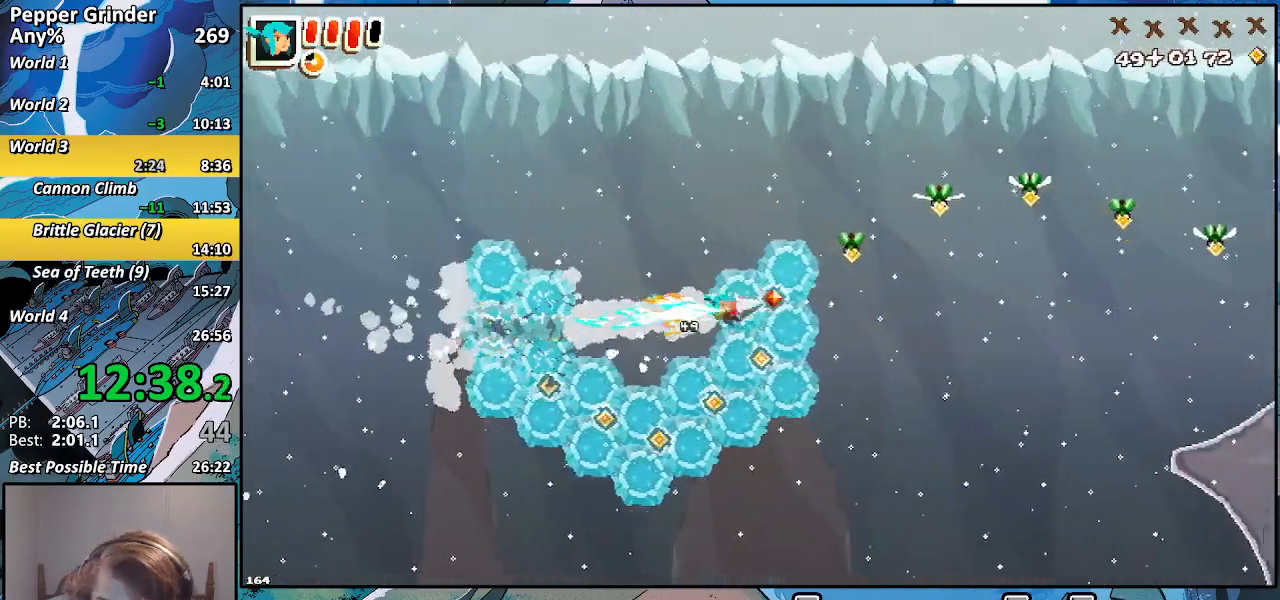
{"buttons": ["R2"], "left_stick": "right", "right_stick": "center", "events": []}
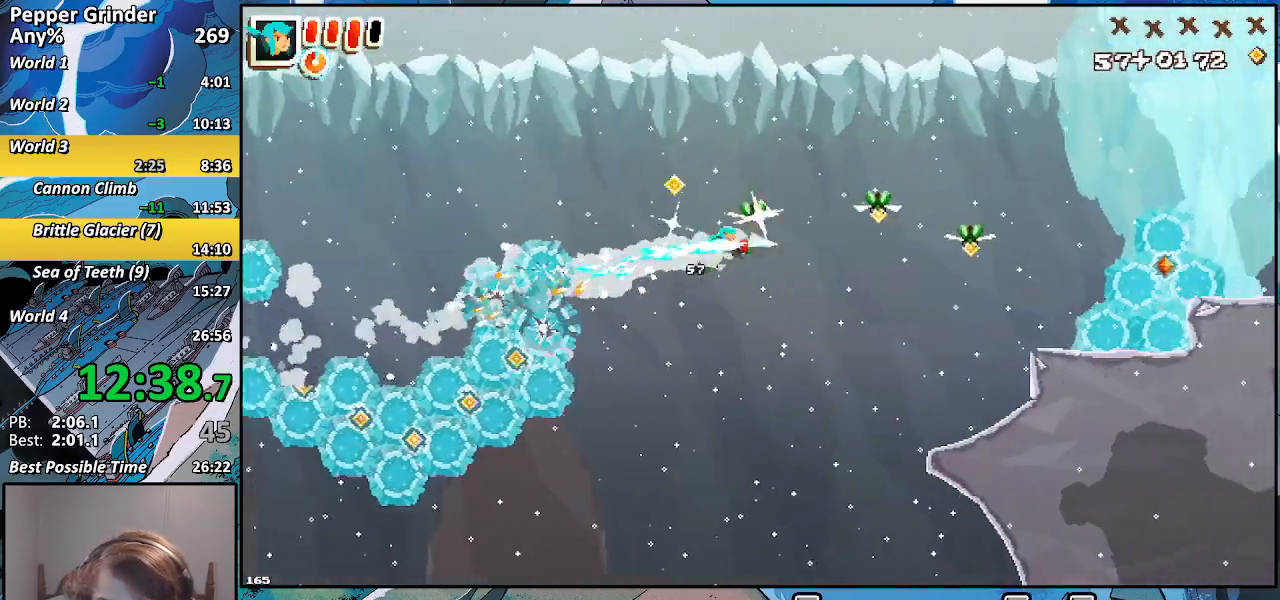
{"buttons": [], "left_stick": "up-right", "right_stick": "center", "events": [[17, "left_stick", "up-right"], [33, "R2", "up"]]}
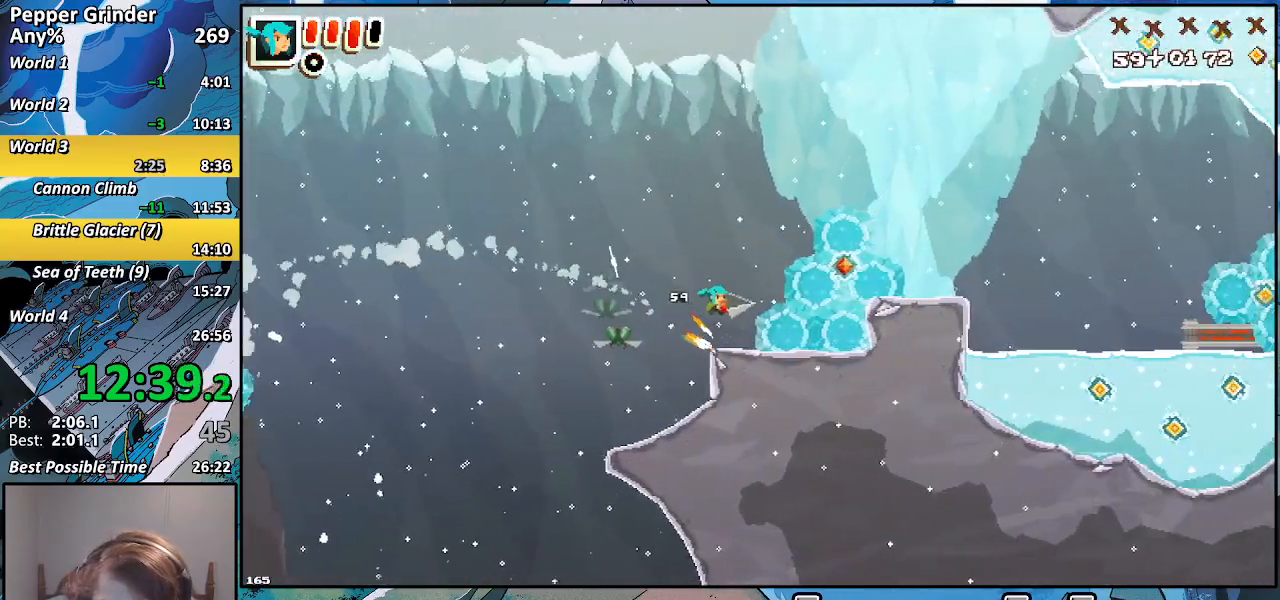
{"buttons": ["R2"], "left_stick": "up-right", "right_stick": "center", "events": [[183, "R2", "down"]]}
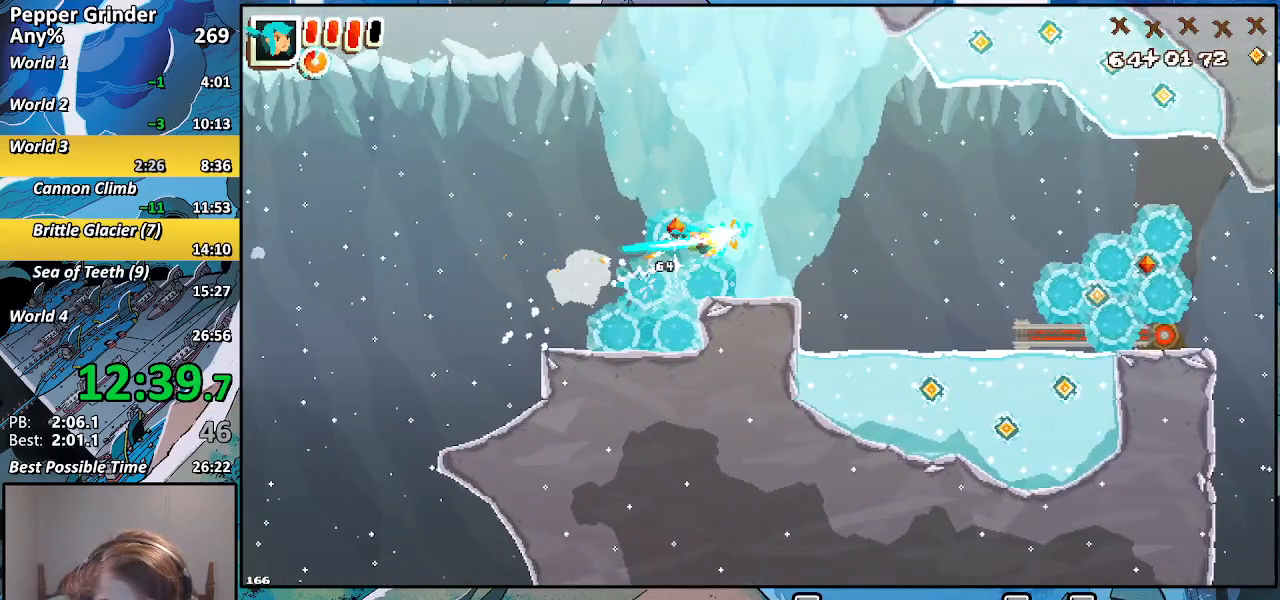
{"buttons": ["R2"], "left_stick": "up-right", "right_stick": "center", "events": []}
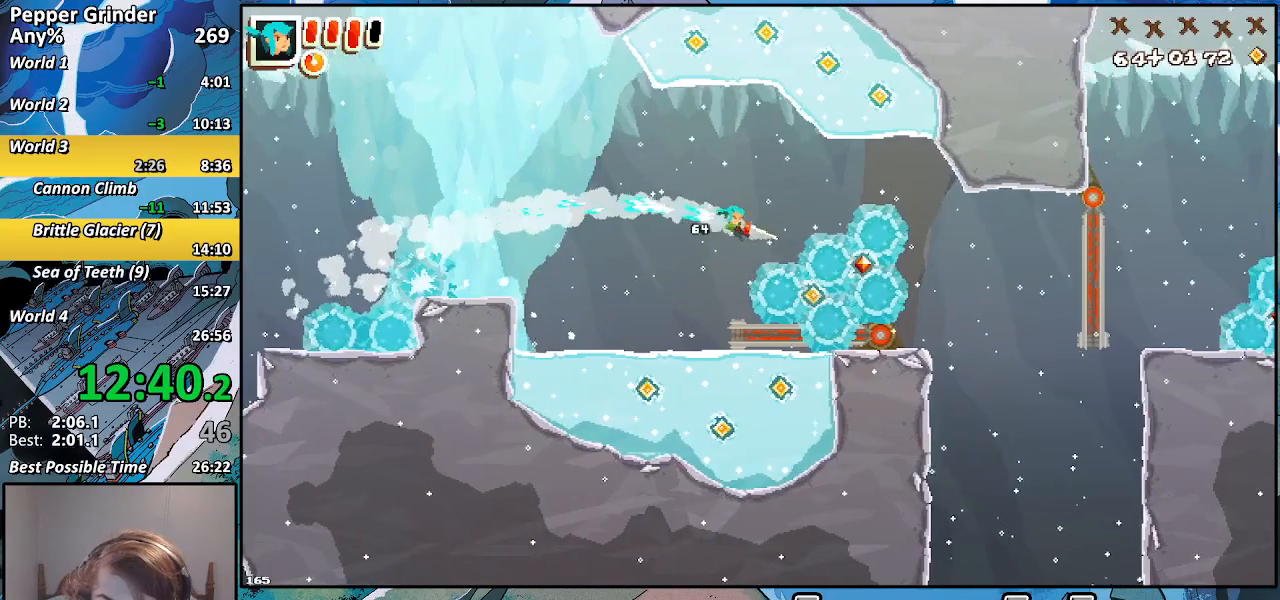
{"buttons": ["R2"], "left_stick": "right", "right_stick": "center", "events": [[100, "left_stick", "right"]]}
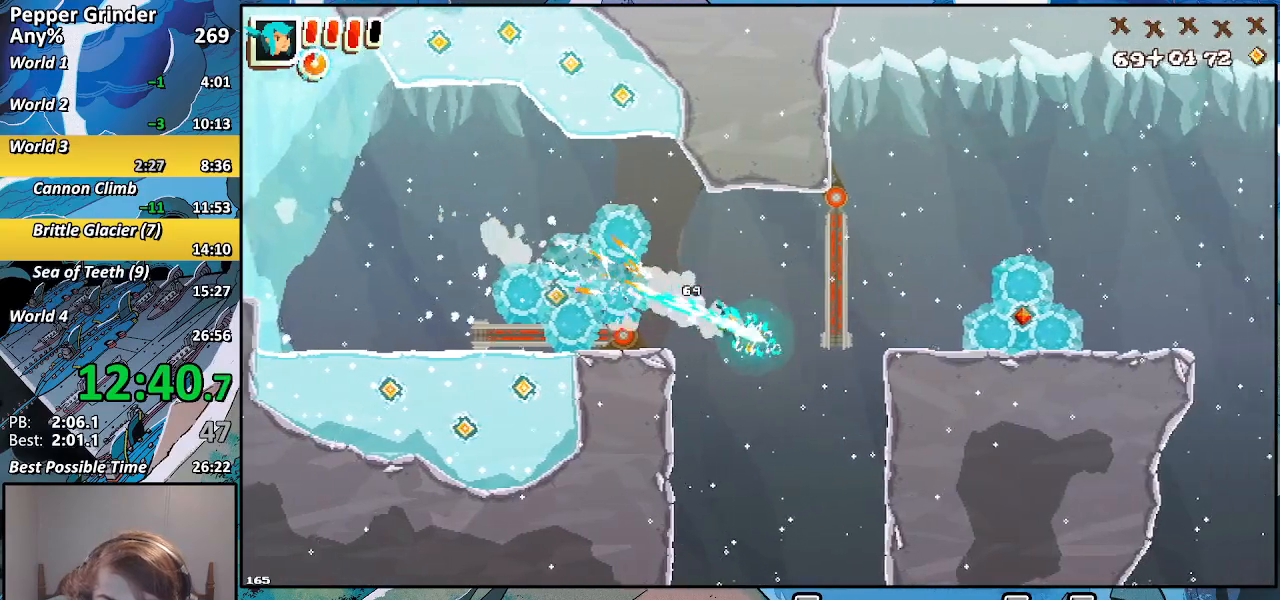
{"buttons": ["R2"], "left_stick": "down-right", "right_stick": "center", "events": [[67, "R2", "up"], [333, "left_stick", "down-right"], [417, "R2", "down"]]}
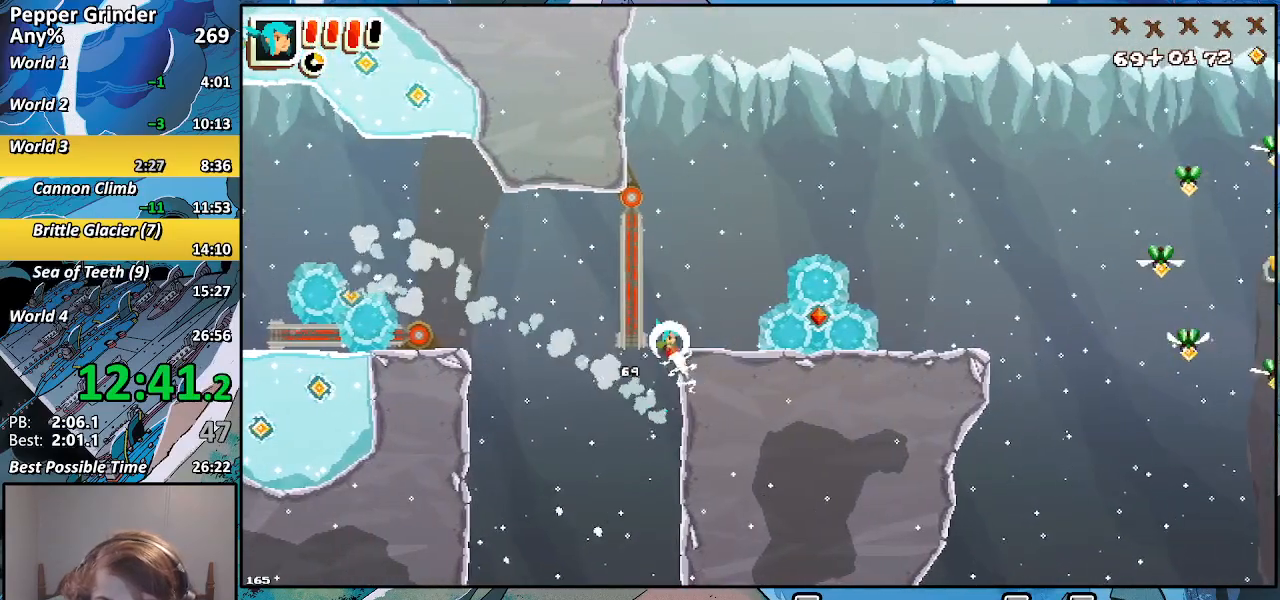
{"buttons": ["R2"], "left_stick": "right", "right_stick": "center", "events": [[67, "R2", "up"], [67, "left_stick", "right"], [500, "R2", "down"]]}
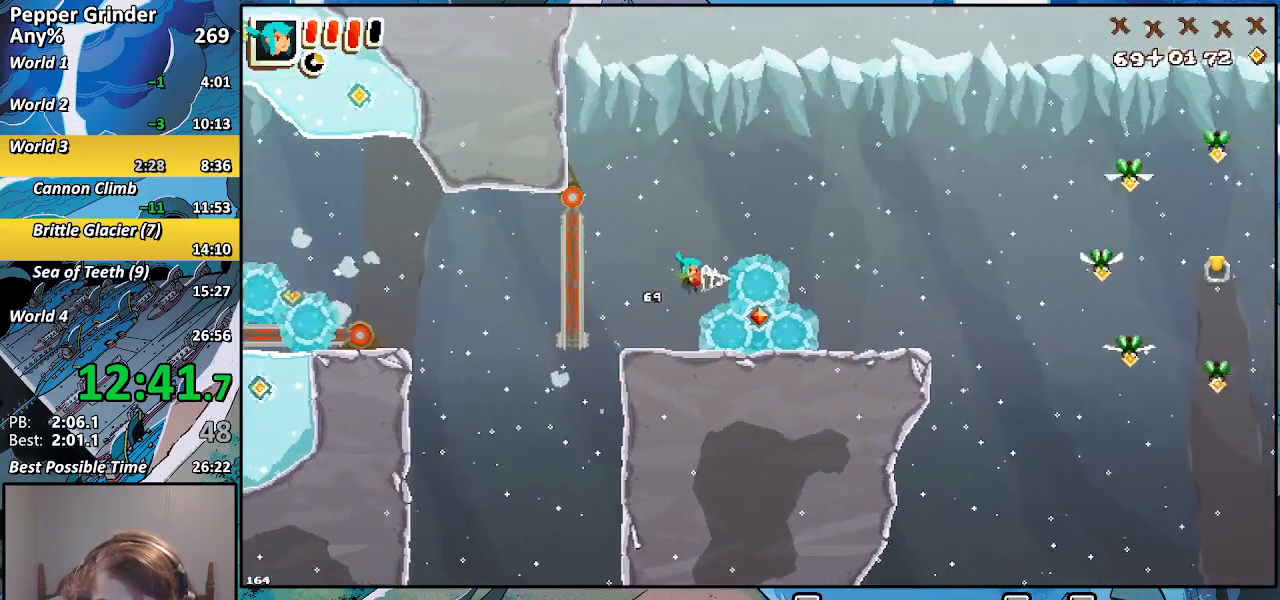
{"buttons": [], "left_stick": "right", "right_stick": "center", "events": [[500, "R2", "up"]]}
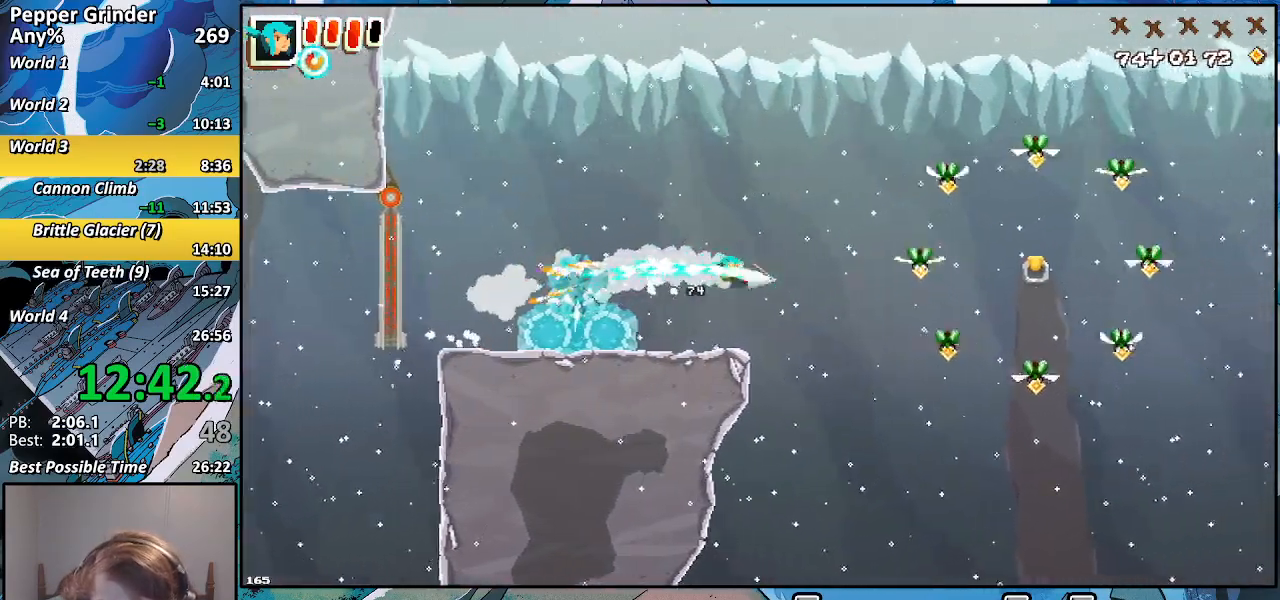
{"buttons": ["R2"], "left_stick": "right", "right_stick": "center", "events": [[150, "SQUARE", "down"], [233, "SQUARE", "up"], [433, "R2", "down"]]}
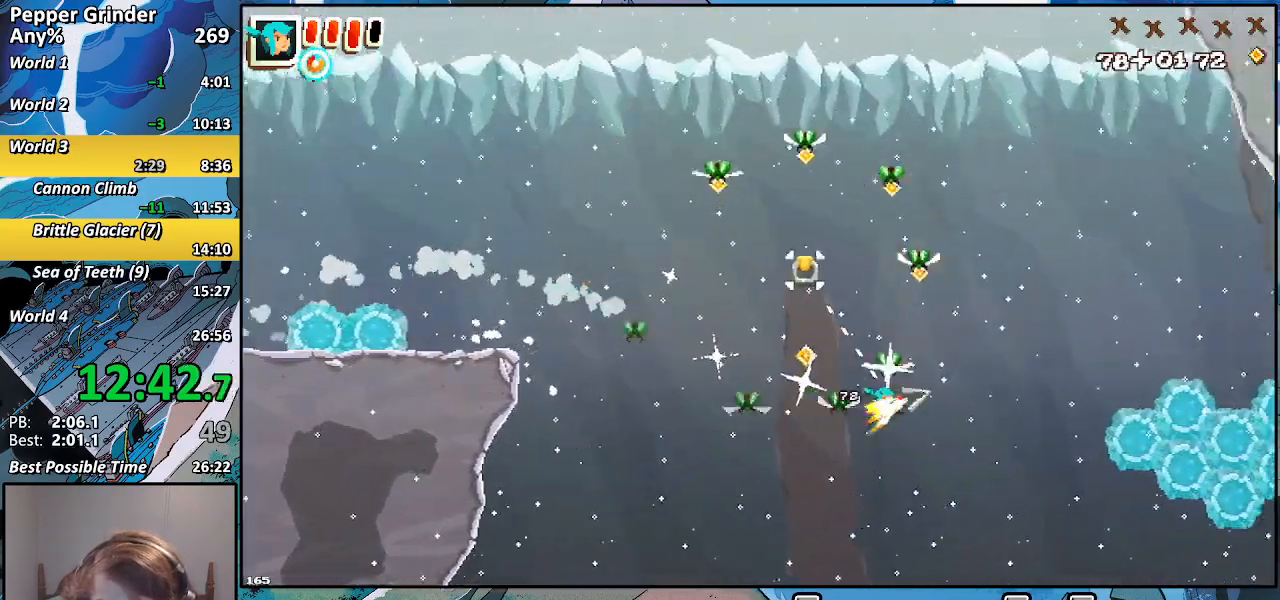
{"buttons": ["R2"], "left_stick": "down-right", "right_stick": "center", "events": [[317, "left_stick", "down-right"]]}
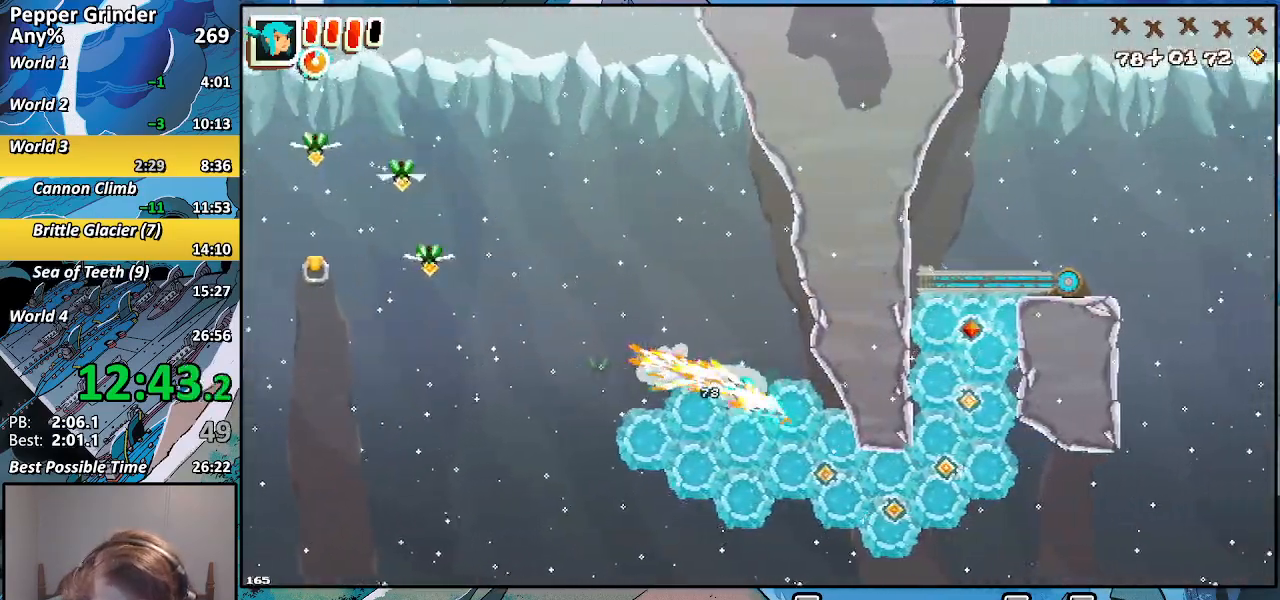
{"buttons": ["R2"], "left_stick": "up-right", "right_stick": "center", "events": [[233, "left_stick", "right"], [367, "left_stick", "up-right"]]}
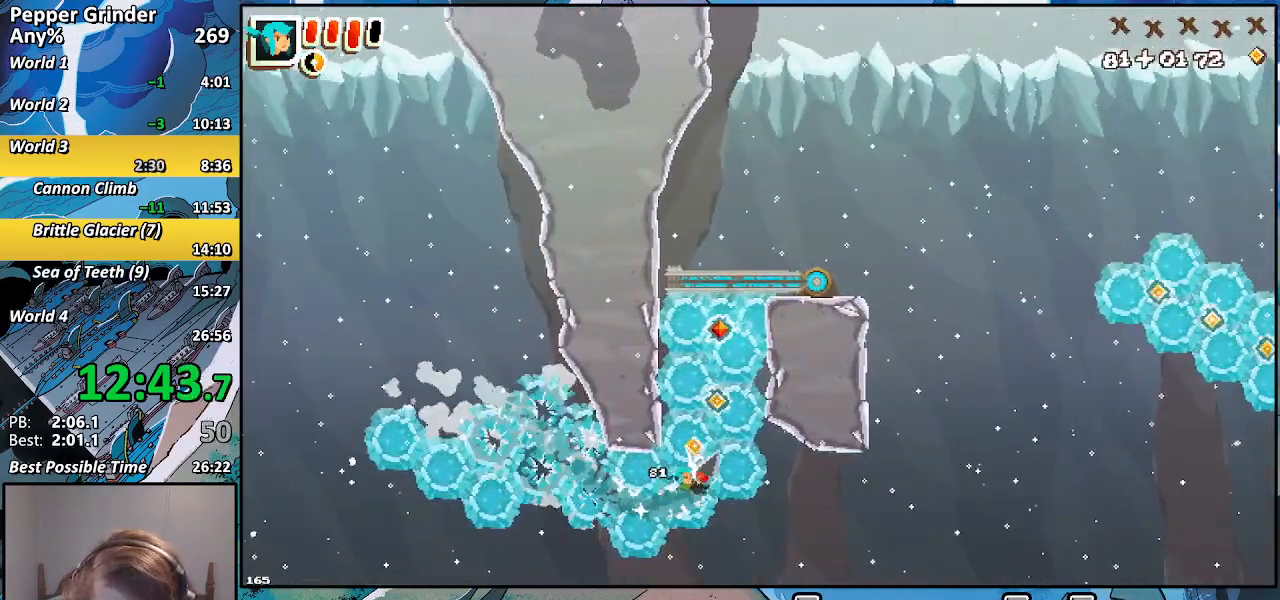
{"buttons": ["R2"], "left_stick": "up-right", "right_stick": "center", "events": [[50, "left_stick", "up"], [383, "left_stick", "up-right"]]}
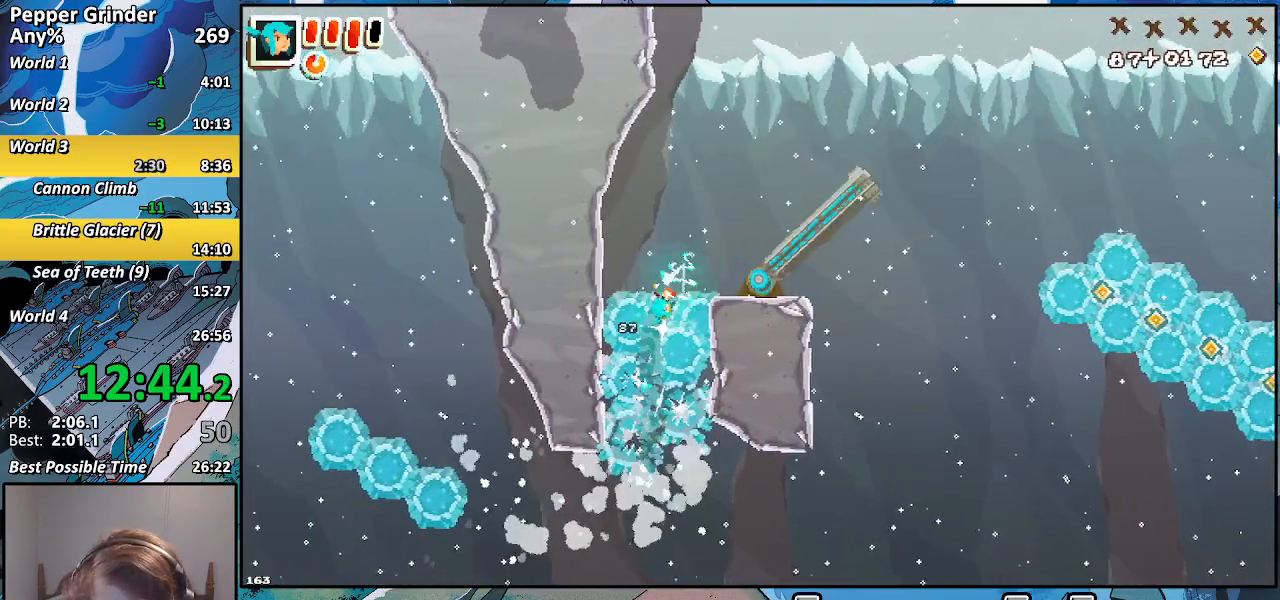
{"buttons": [], "left_stick": "up-right", "right_stick": "center", "events": [[267, "R2", "up"]]}
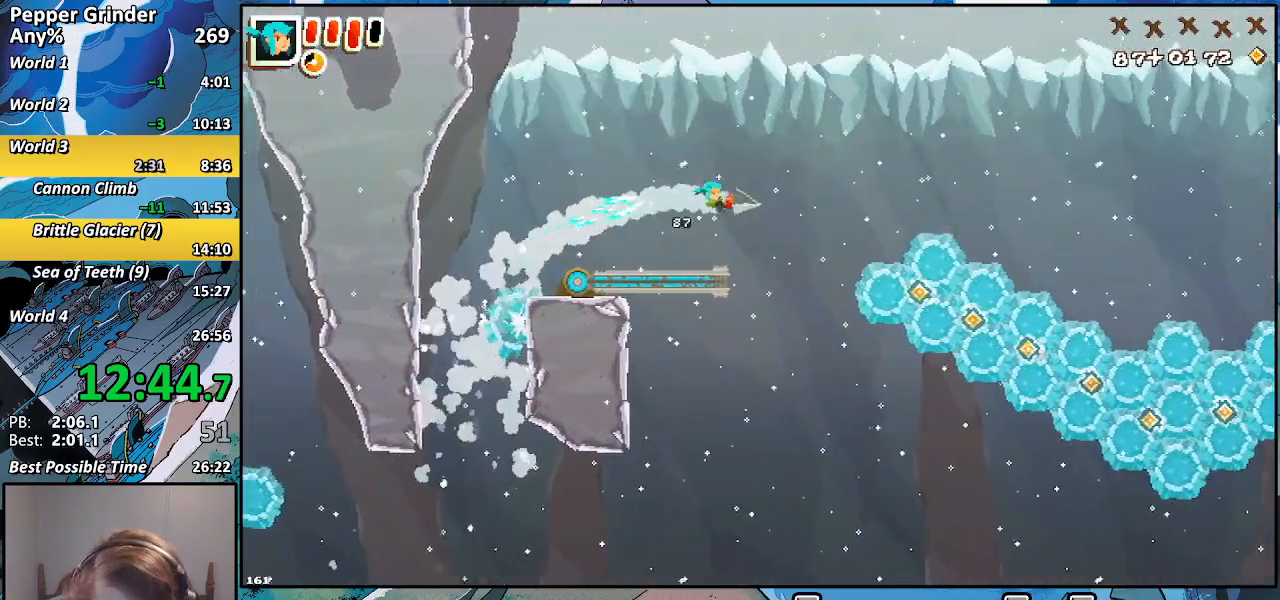
{"buttons": [], "left_stick": "up-right", "right_stick": "center", "events": []}
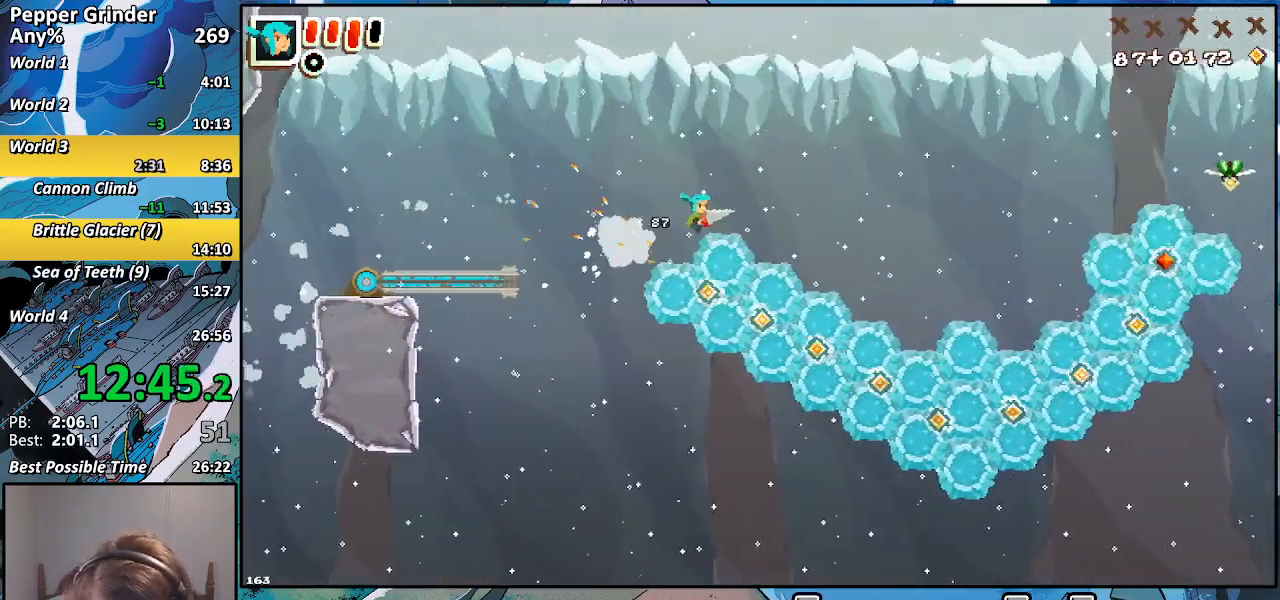
{"buttons": [], "left_stick": "right", "right_stick": "center", "events": [[33, "left_stick", "right"]]}
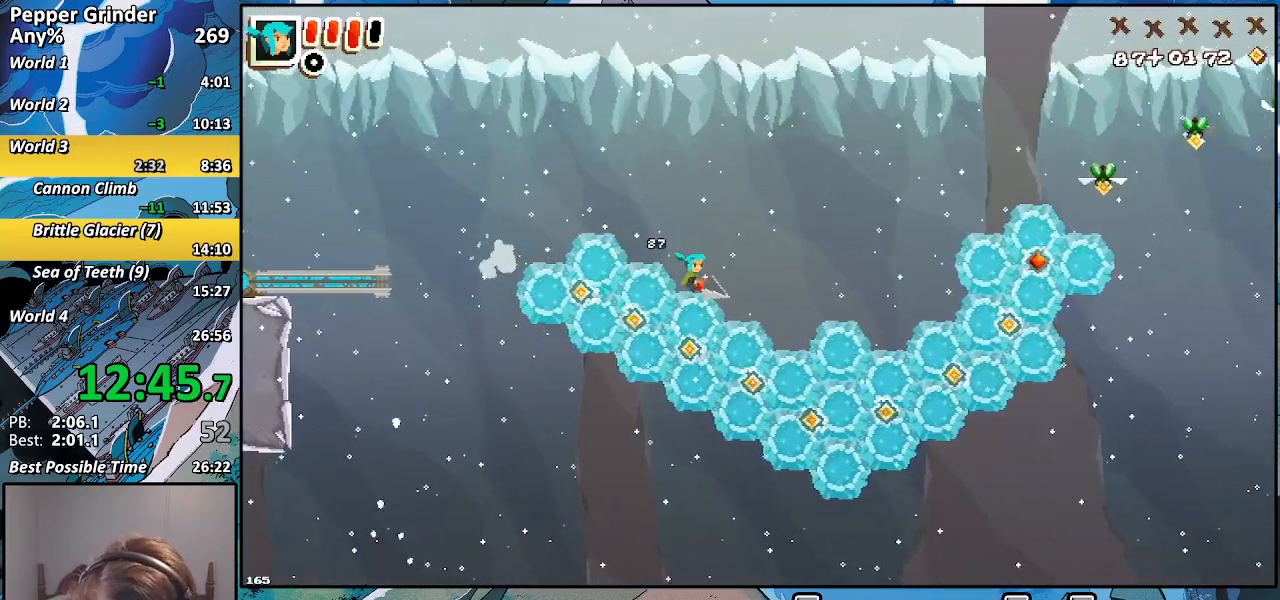
{"buttons": ["R2"], "left_stick": "right", "right_stick": "center", "events": [[467, "R2", "down"]]}
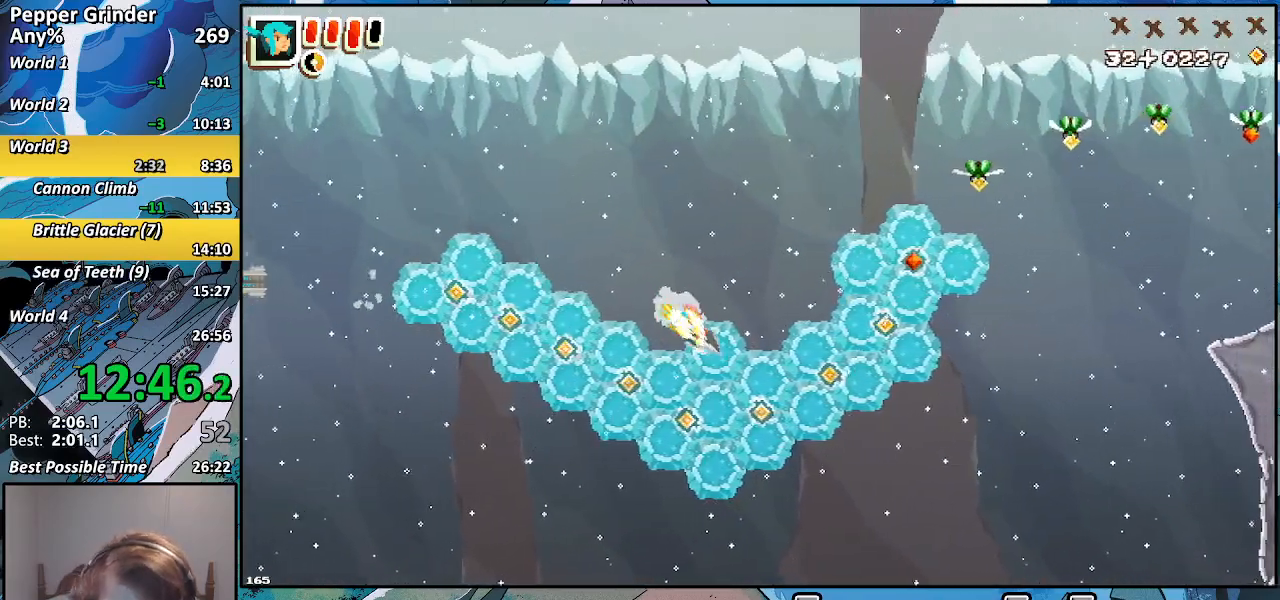
{"buttons": ["R2"], "left_stick": "up-right", "right_stick": "center", "events": [[217, "left_stick", "up-right"]]}
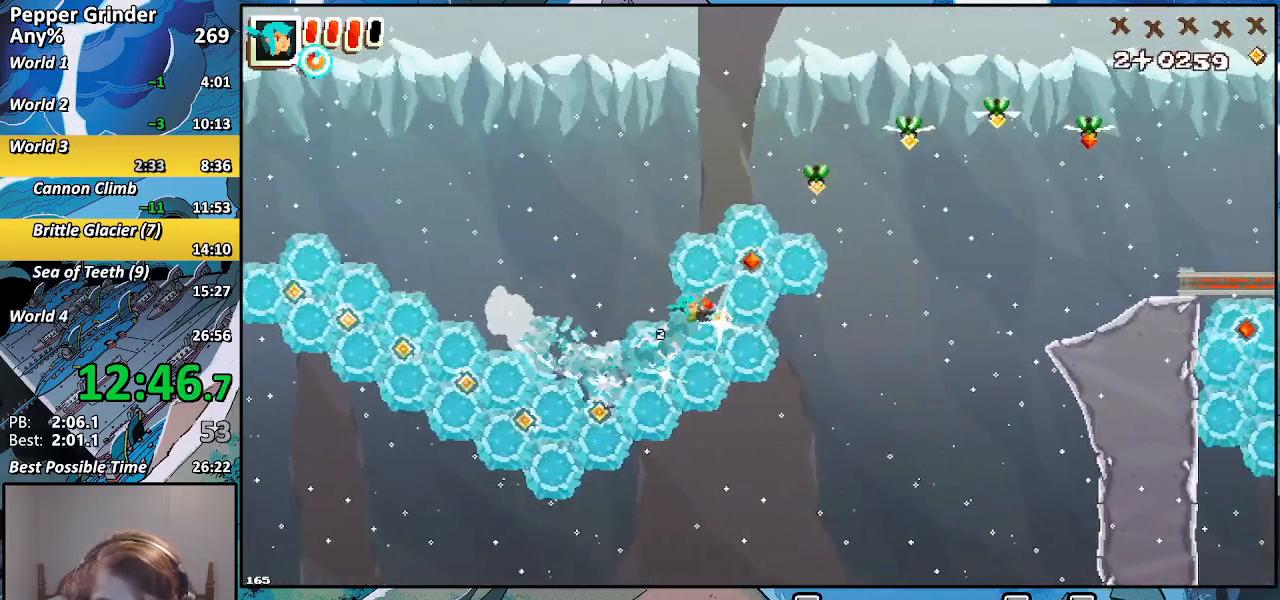
{"buttons": ["R2"], "left_stick": "up-right", "right_stick": "center", "events": []}
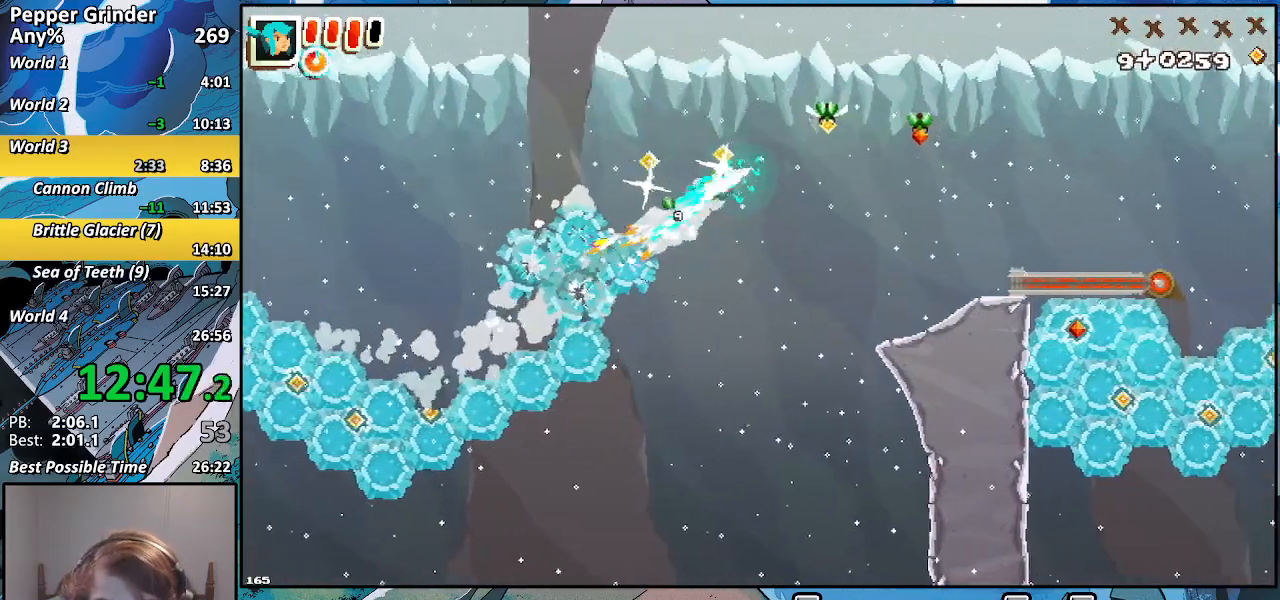
{"buttons": ["R2"], "left_stick": "up-right", "right_stick": "center", "events": []}
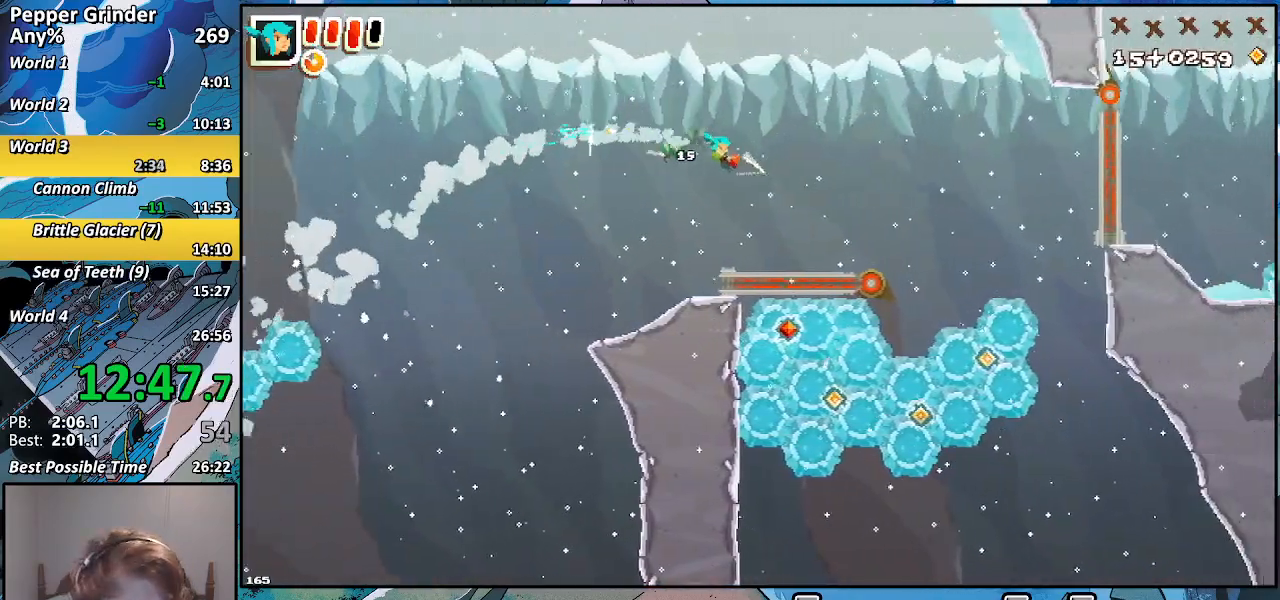
{"buttons": ["R2"], "left_stick": "left", "right_stick": "center", "events": [[383, "left_stick", "down-left"], [467, "left_stick", "left"]]}
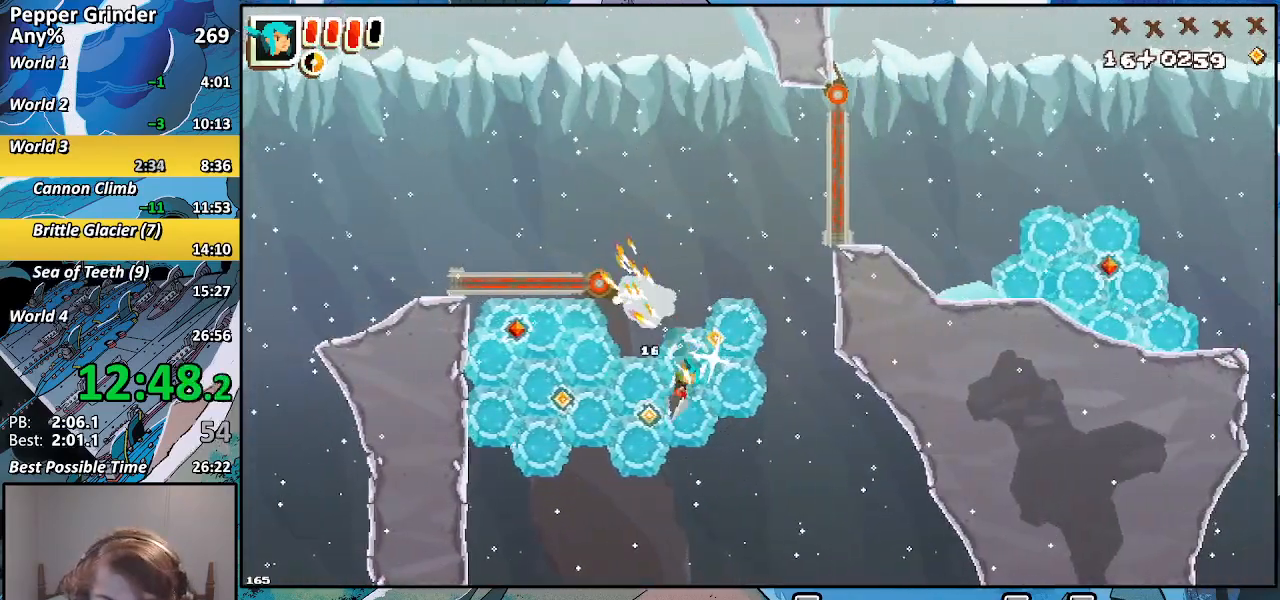
{"buttons": ["R2"], "left_stick": "up-right", "right_stick": "center", "events": [[367, "left_stick", "up-right"]]}
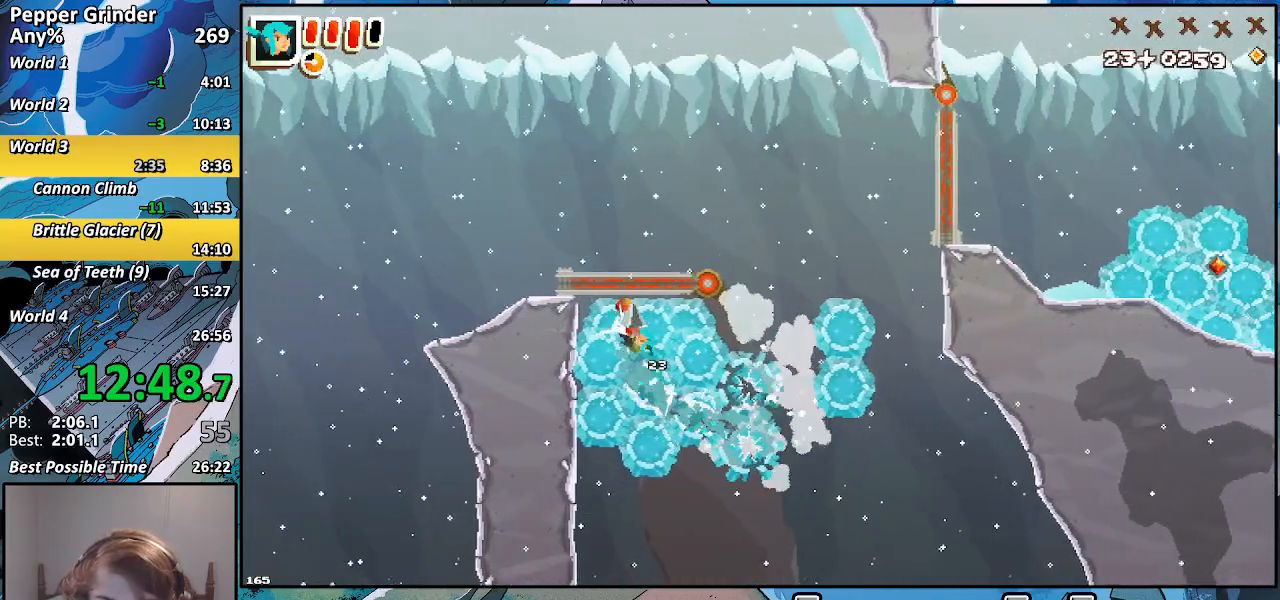
{"buttons": ["R2"], "left_stick": "right", "right_stick": "center", "events": [[117, "left_stick", "right"]]}
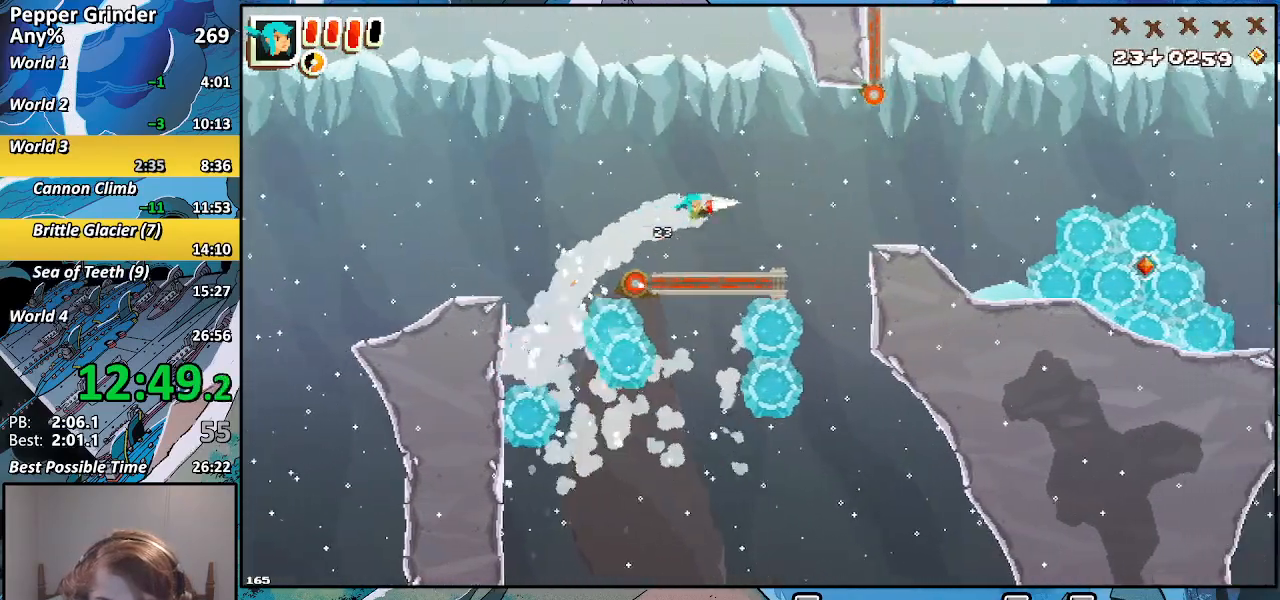
{"buttons": [], "left_stick": "right", "right_stick": "center", "events": [[367, "R2", "up"]]}
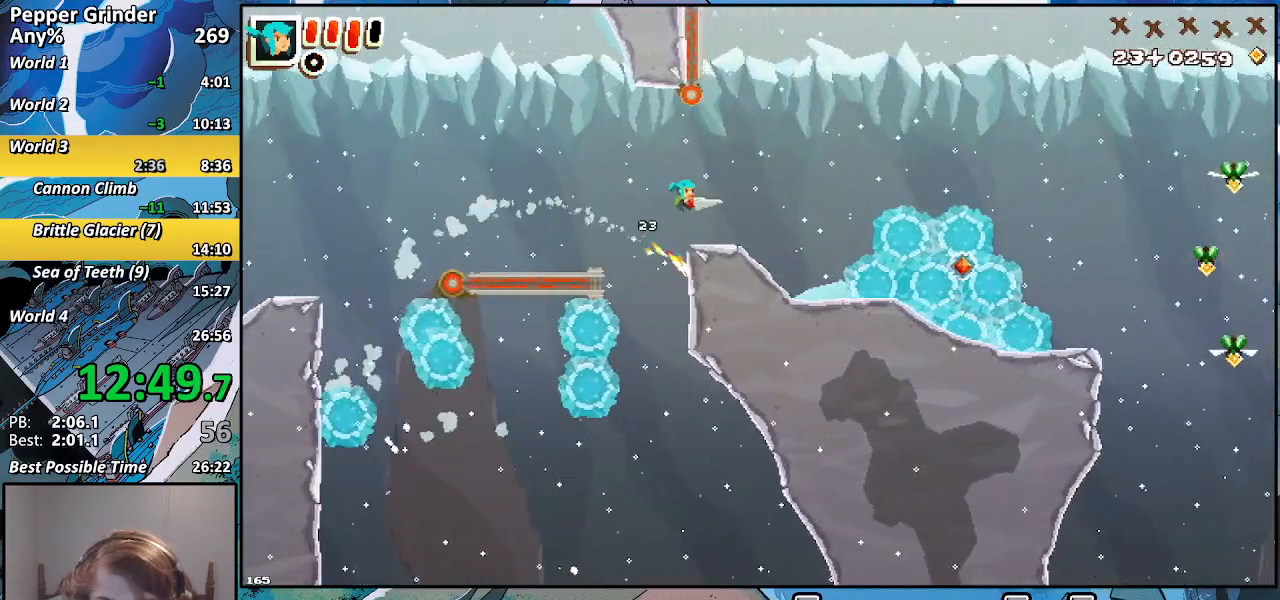
{"buttons": ["R2"], "left_stick": "right", "right_stick": "center", "events": [[317, "R2", "down"]]}